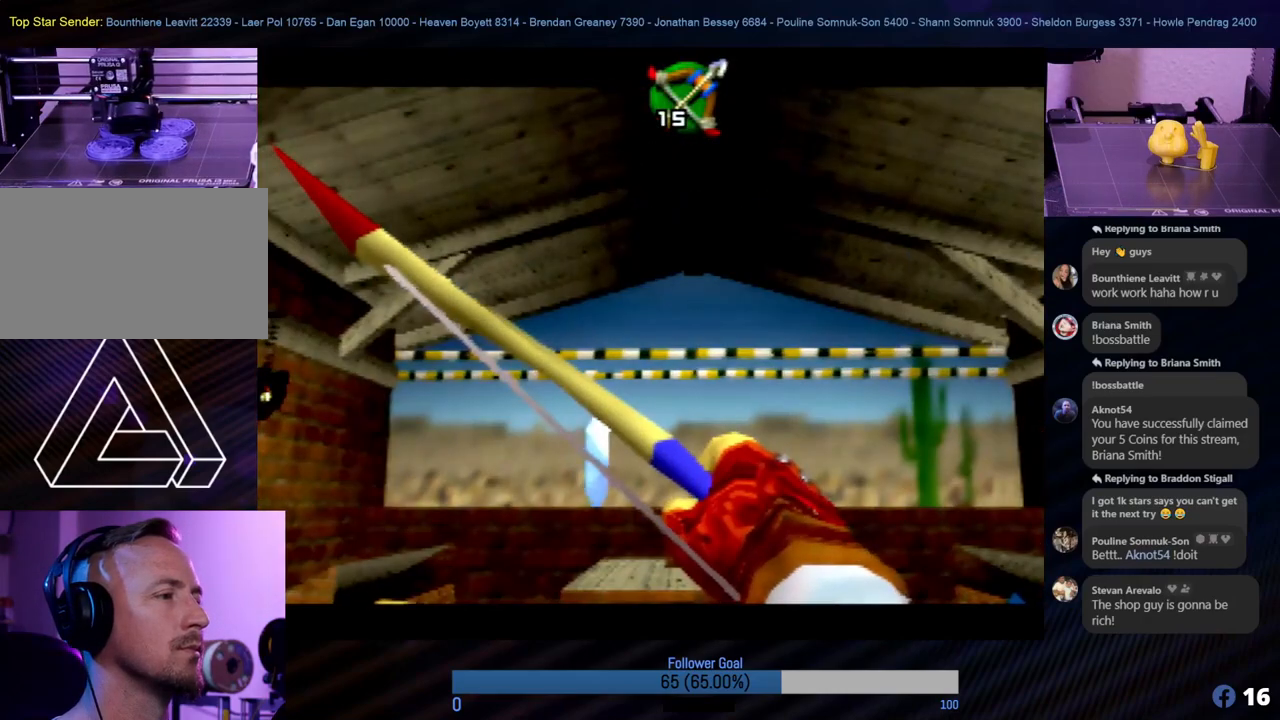
Gameplay with a controller (Nintendo layout); each line is a JSON object with the inputs held at the frame after it. "events" lists button and stick changes between this image and that frame as [ms after this image, input, new state], when the widget could be followed in between. Not read: L1 L3 R3.
{"buttons": [], "left_stick": "center", "events": [[202, "left_stick", "up-left"], [270, "left_stick", "center"]]}
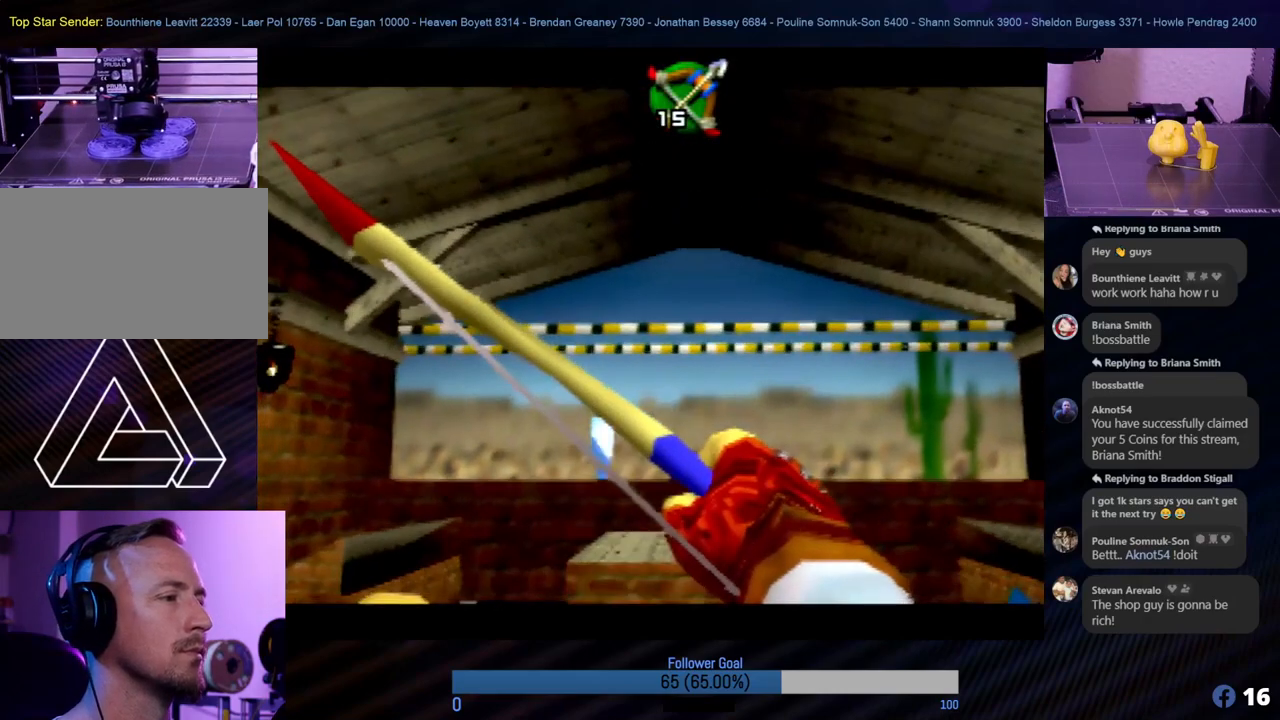
{"buttons": [], "left_stick": "center", "events": [[185, "left_stick", "left"], [287, "left_stick", "center"]]}
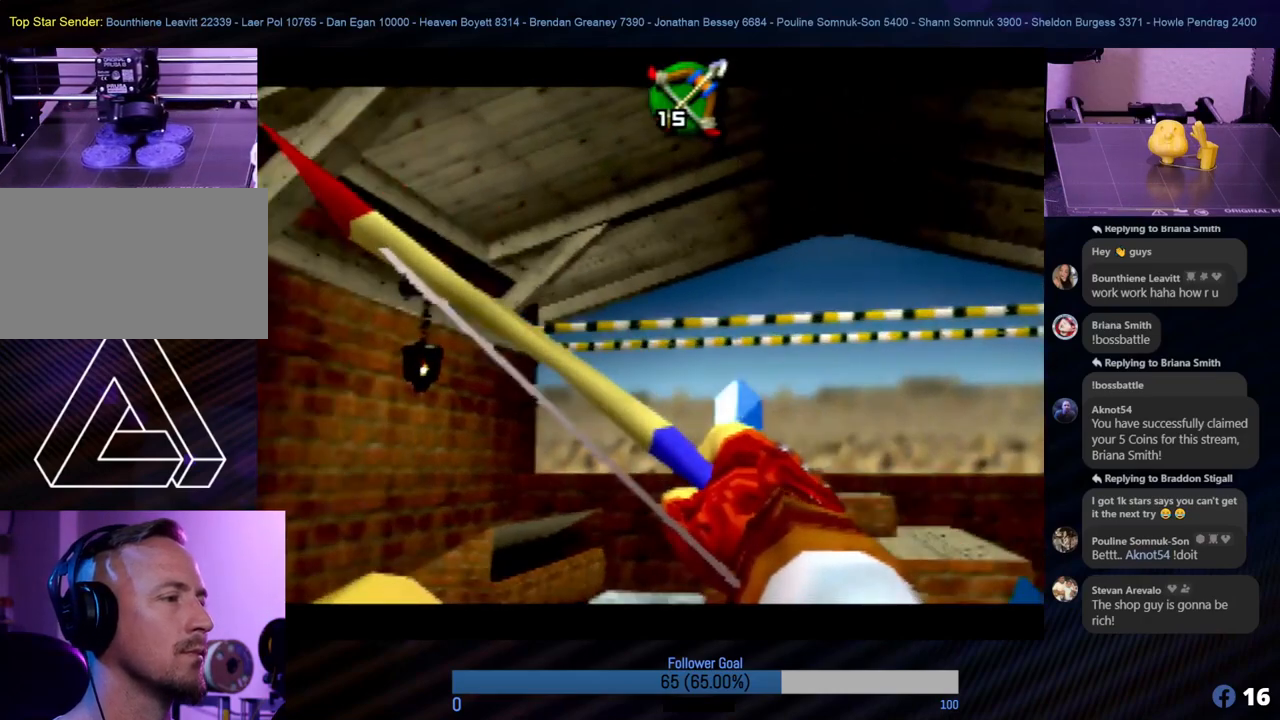
{"buttons": [], "left_stick": "center", "events": [[152, "left_stick", "right"], [253, "left_stick", "center"]]}
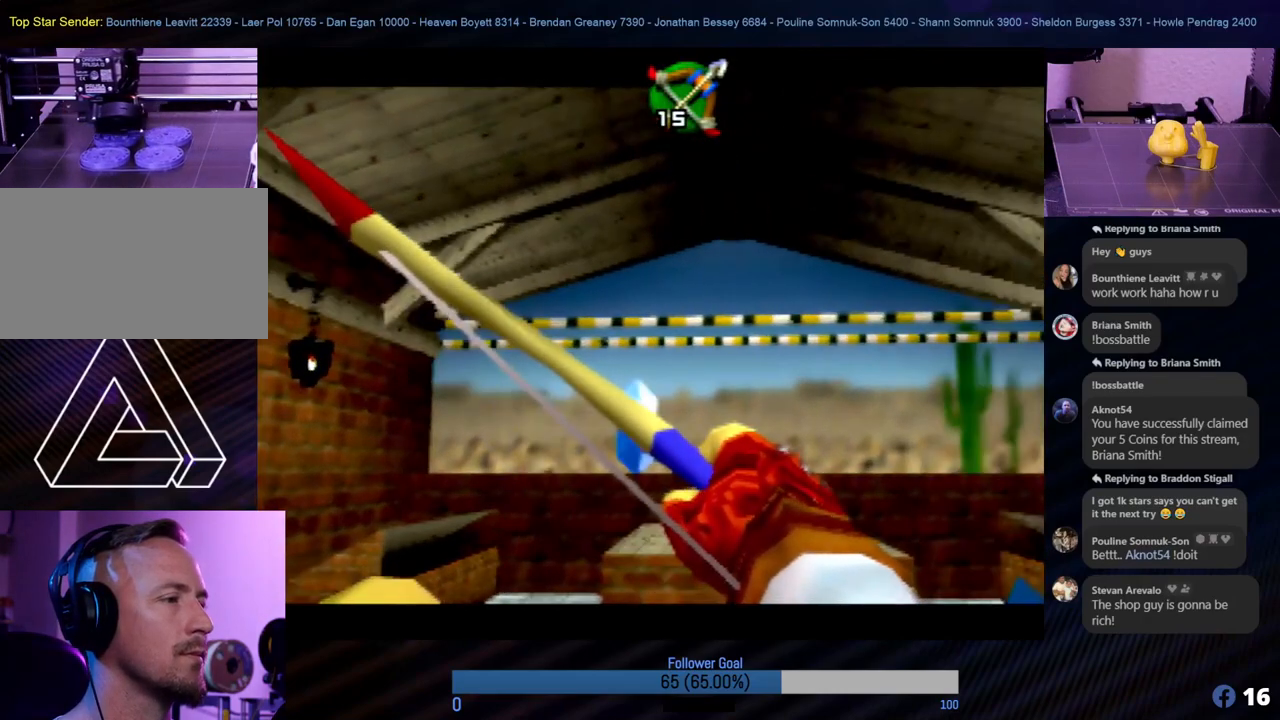
{"buttons": [], "left_stick": "center", "events": [[253, "left_stick", "up"], [337, "left_stick", "center"]]}
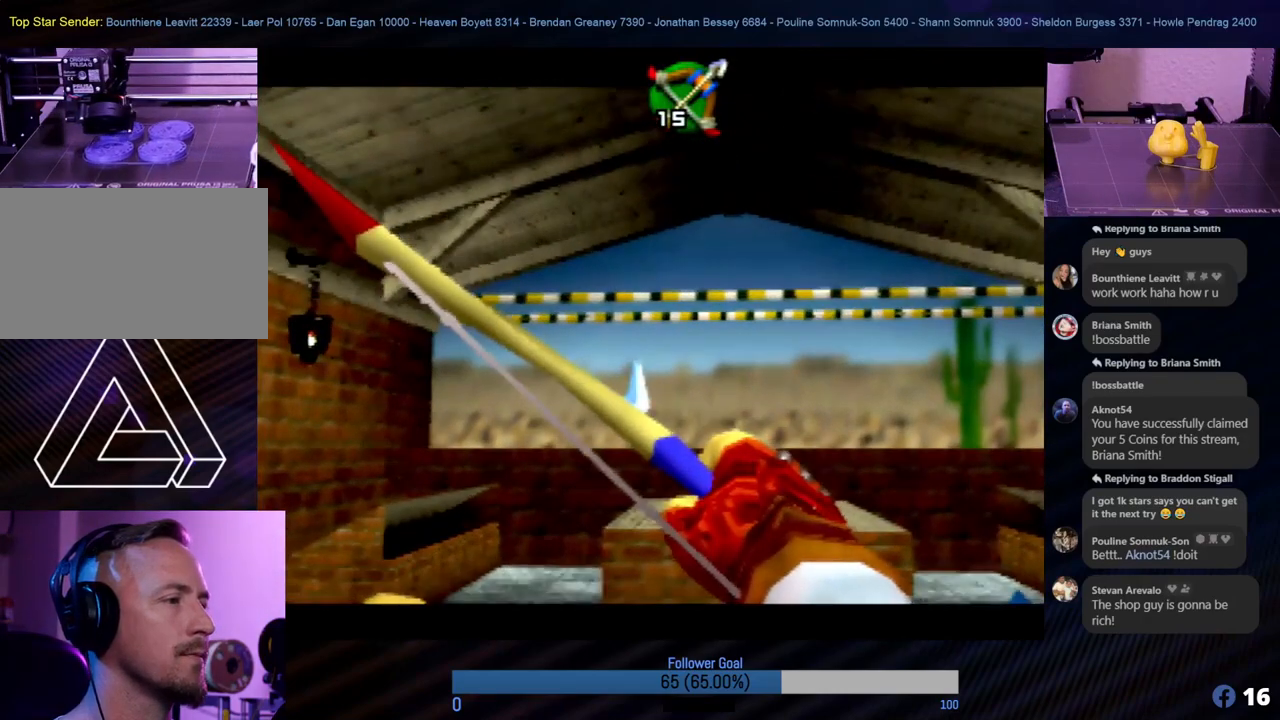
{"buttons": [], "left_stick": "center", "events": [[168, "left_stick", "left"], [236, "left_stick", "center"], [286, "B", "down"], [371, "B", "up"]]}
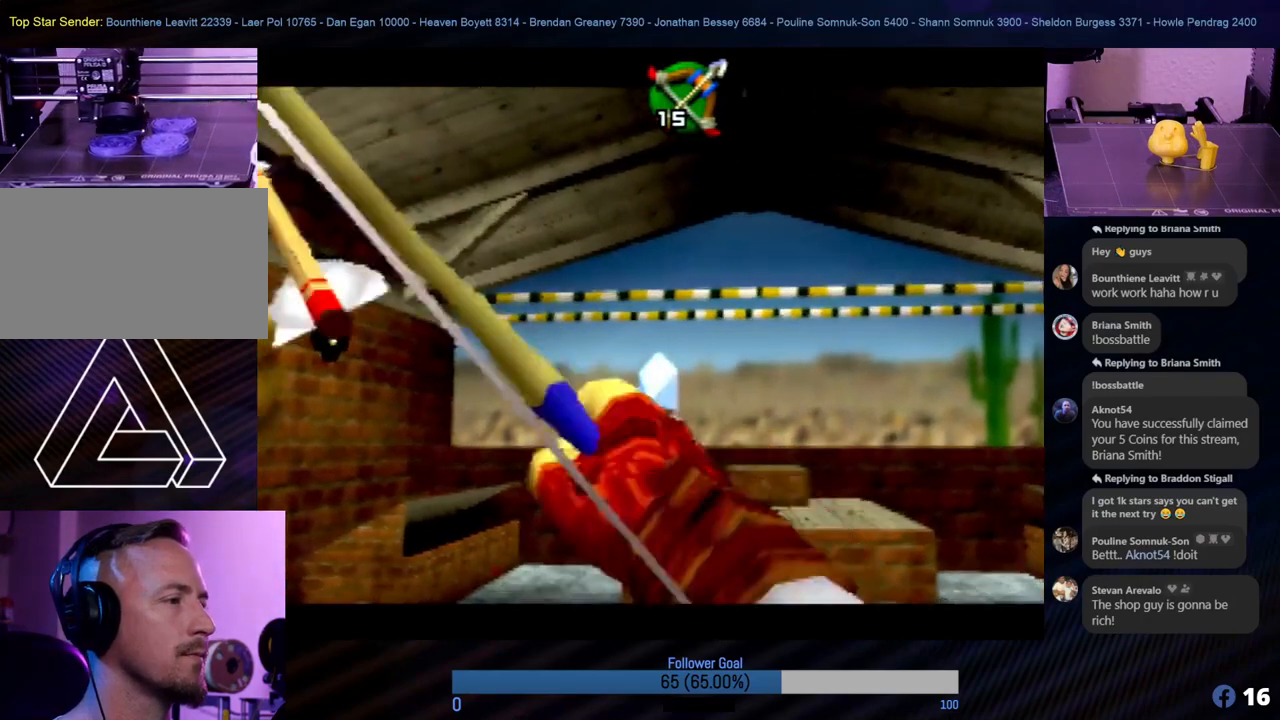
{"buttons": [], "left_stick": "center", "events": []}
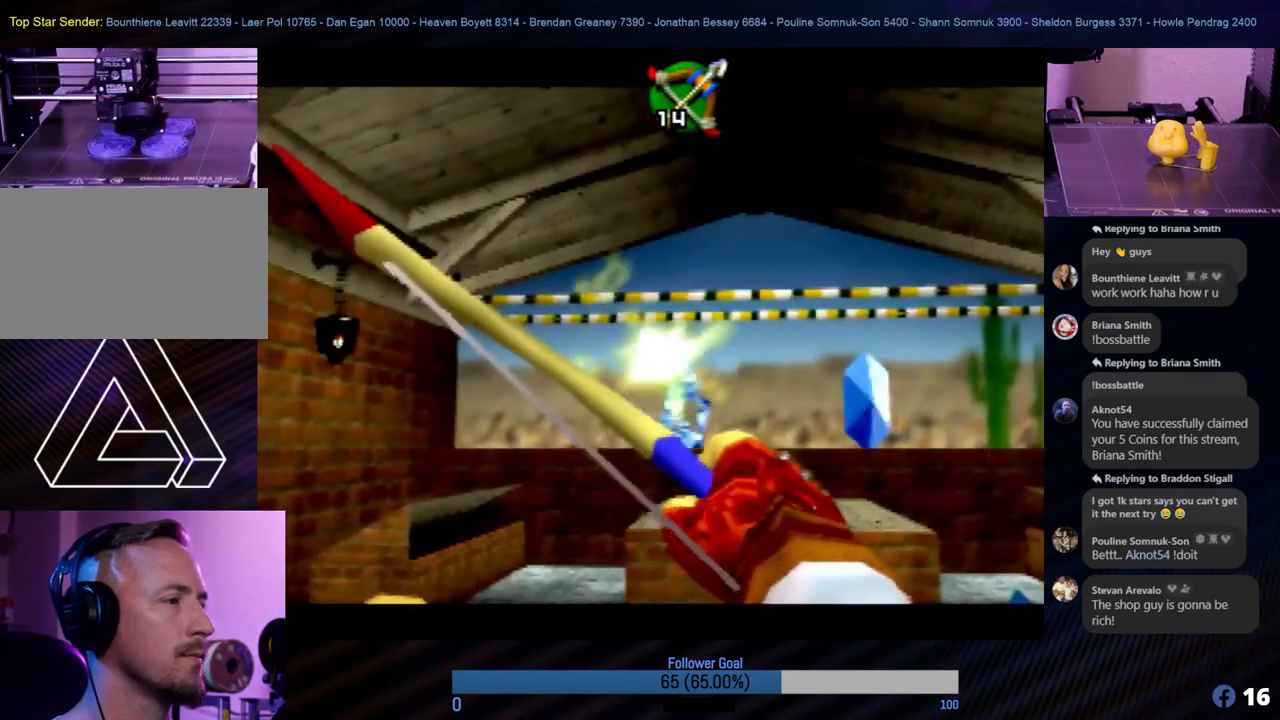
{"buttons": ["B"], "left_stick": "center", "events": [[186, "left_stick", "right"], [355, "left_stick", "center"], [456, "B", "down"]]}
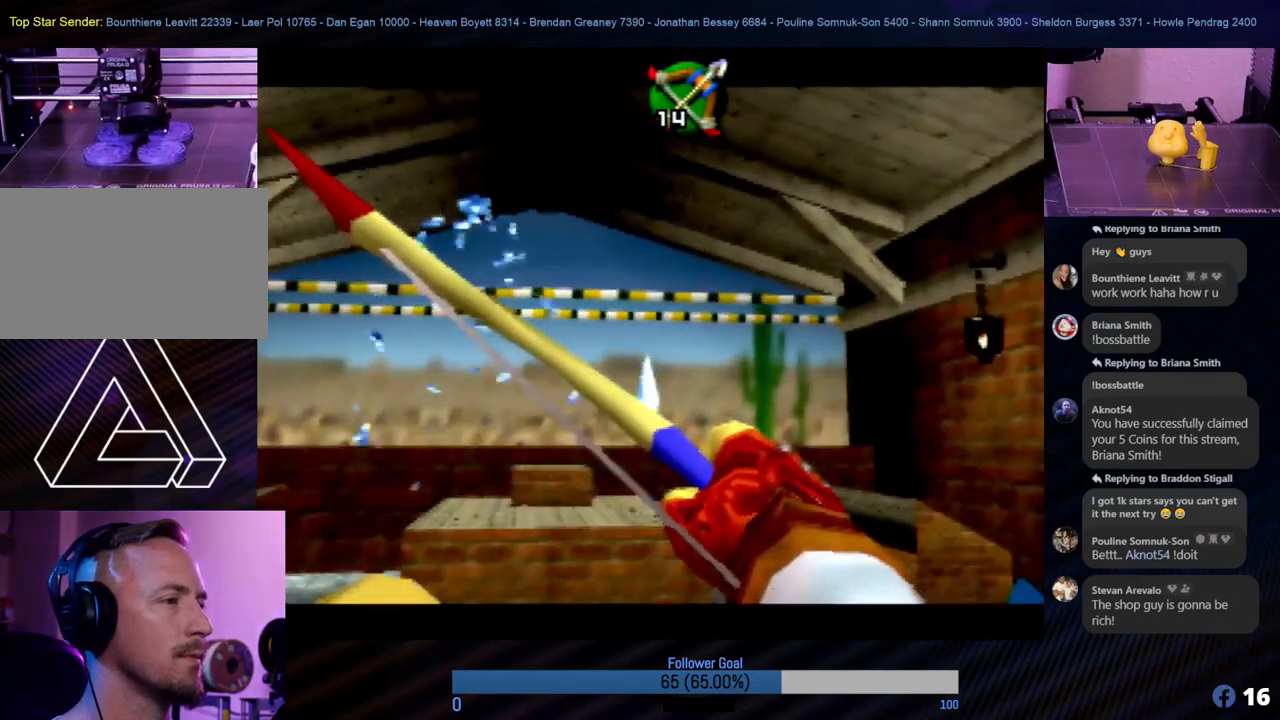
{"buttons": [], "left_stick": "center", "events": [[68, "B", "up"]]}
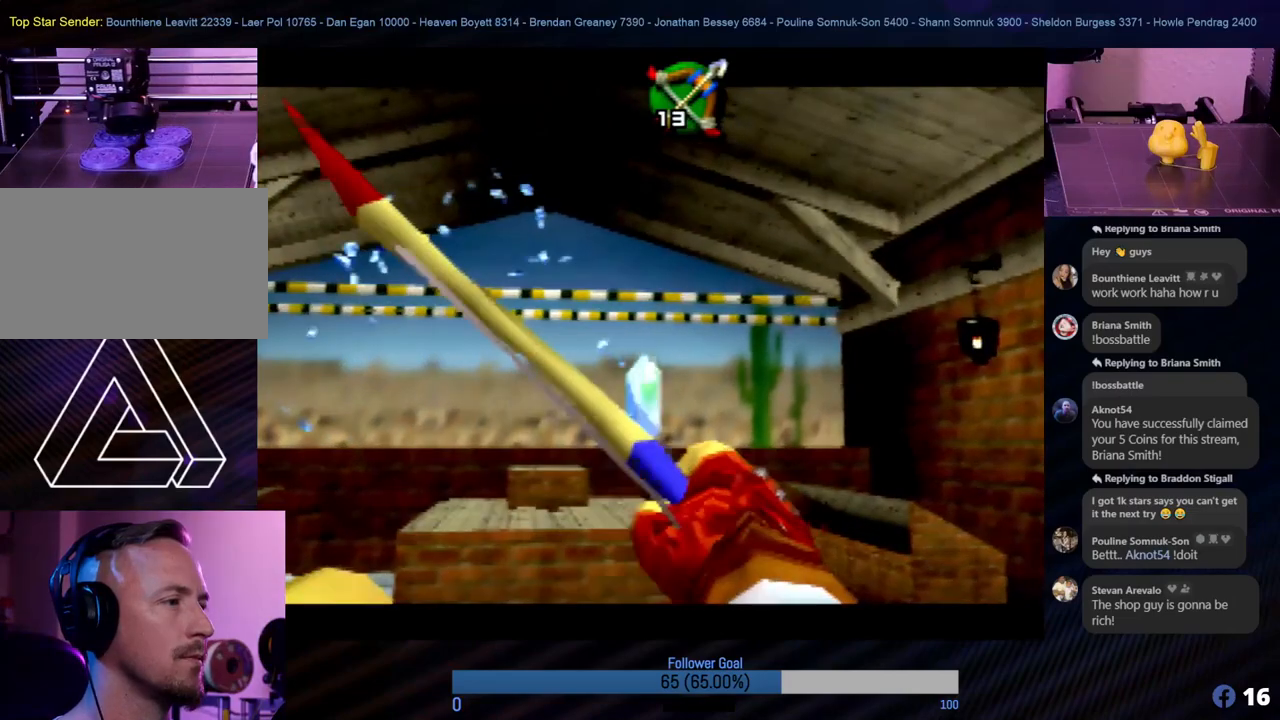
{"buttons": [], "left_stick": "up", "events": [[489, "left_stick", "up"]]}
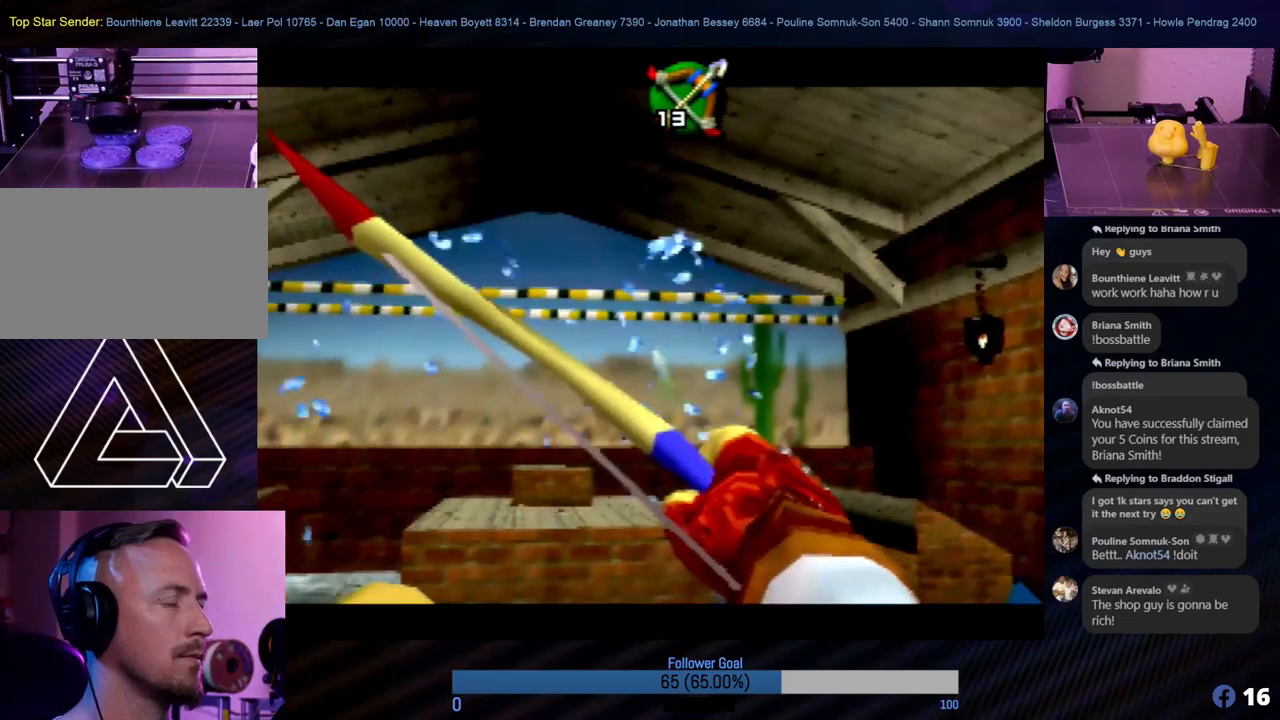
{"buttons": [], "left_stick": "center", "events": [[51, "left_stick", "center"], [270, "left_stick", "left"], [388, "left_stick", "center"]]}
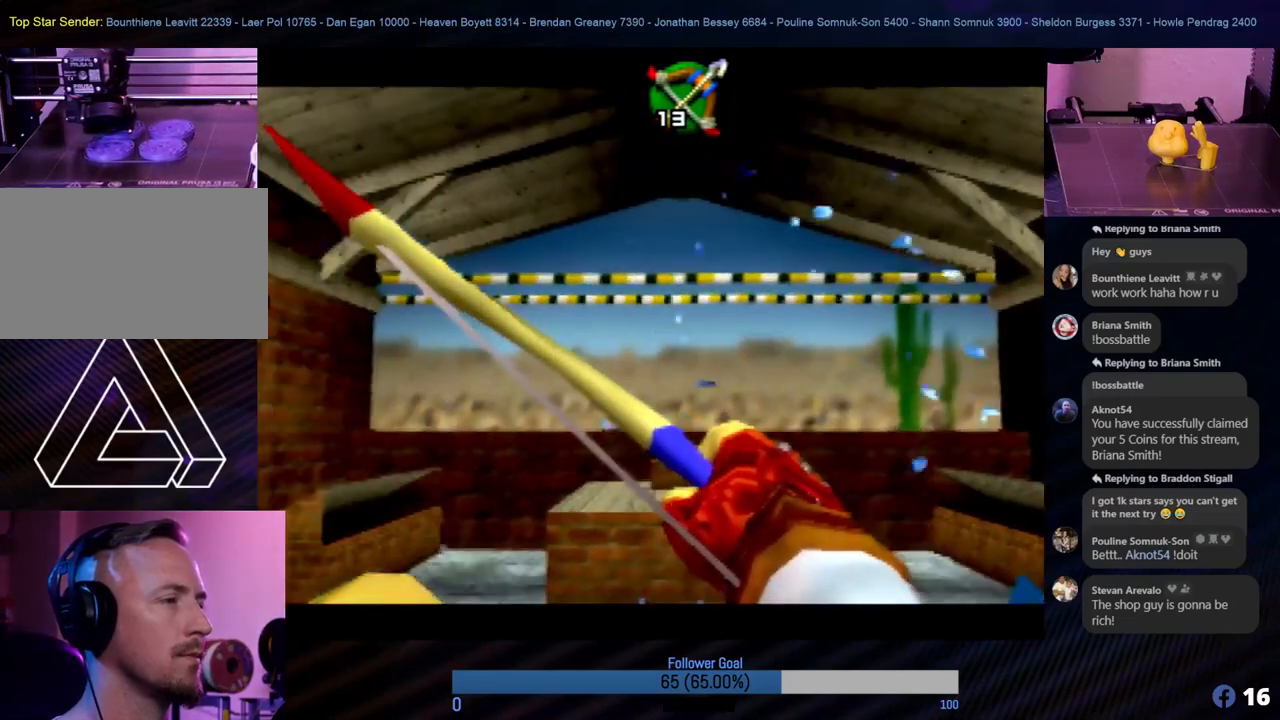
{"buttons": [], "left_stick": "center", "events": [[388, "left_stick", "down"], [472, "left_stick", "center"]]}
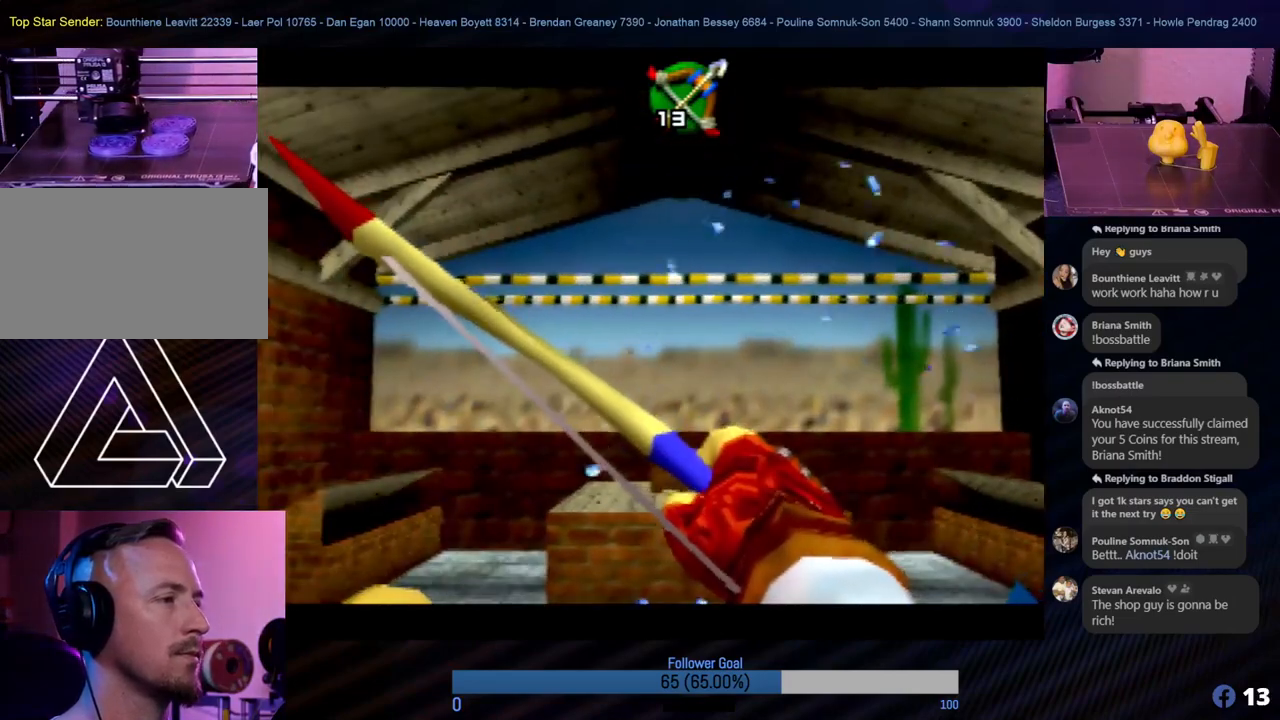
{"buttons": [], "left_stick": "center", "events": []}
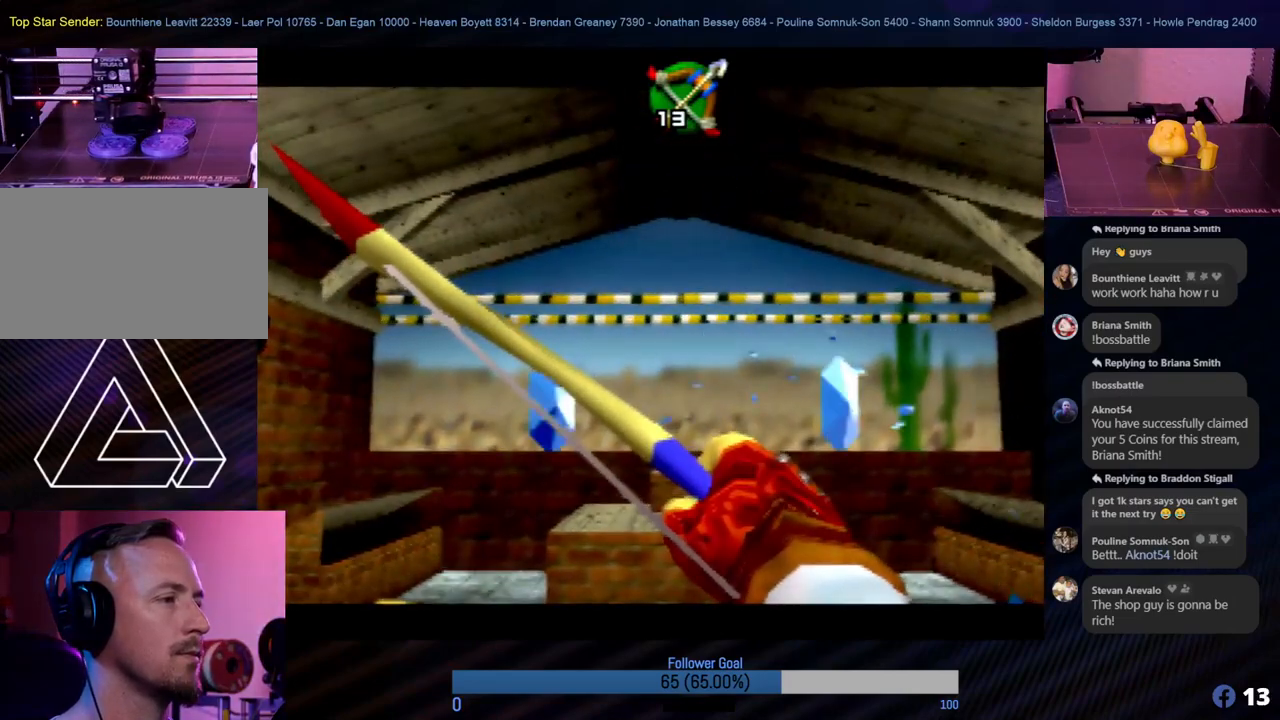
{"buttons": [], "left_stick": "center", "events": [[337, "left_stick", "left"], [455, "left_stick", "center"]]}
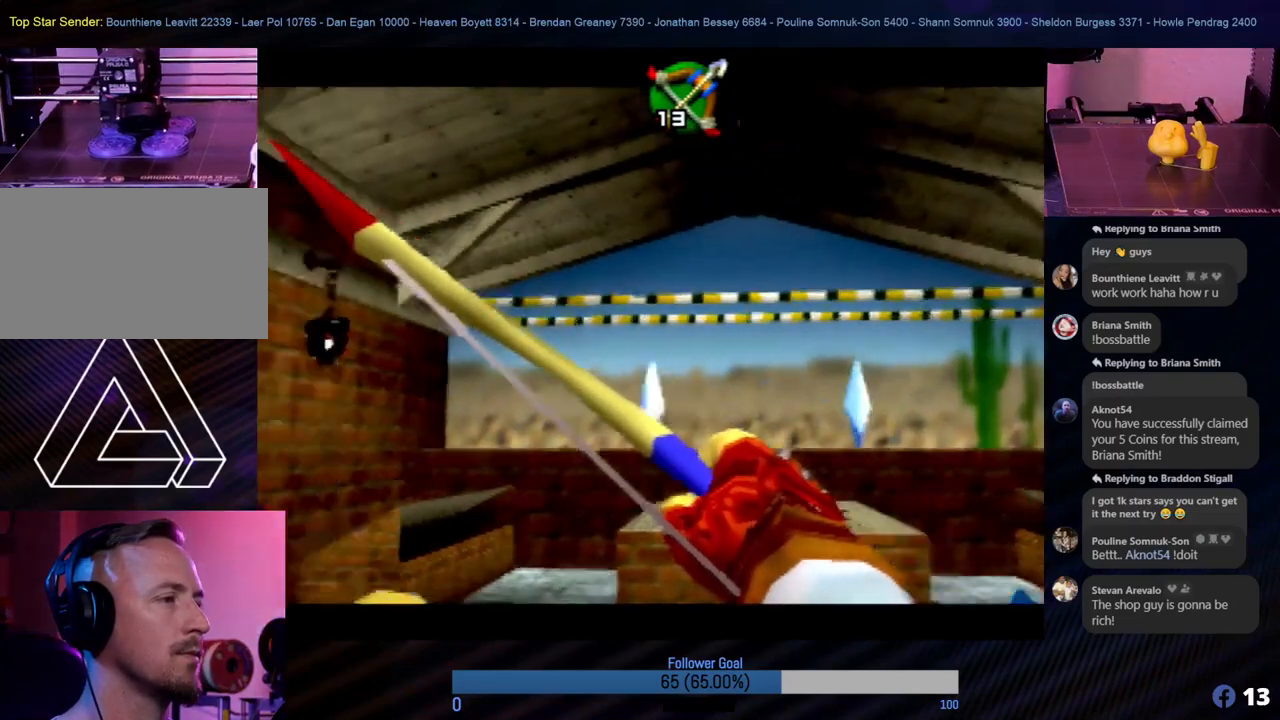
{"buttons": [], "left_stick": "center", "events": [[118, "B", "down"], [219, "B", "up"], [438, "left_stick", "right"], [506, "left_stick", "center"]]}
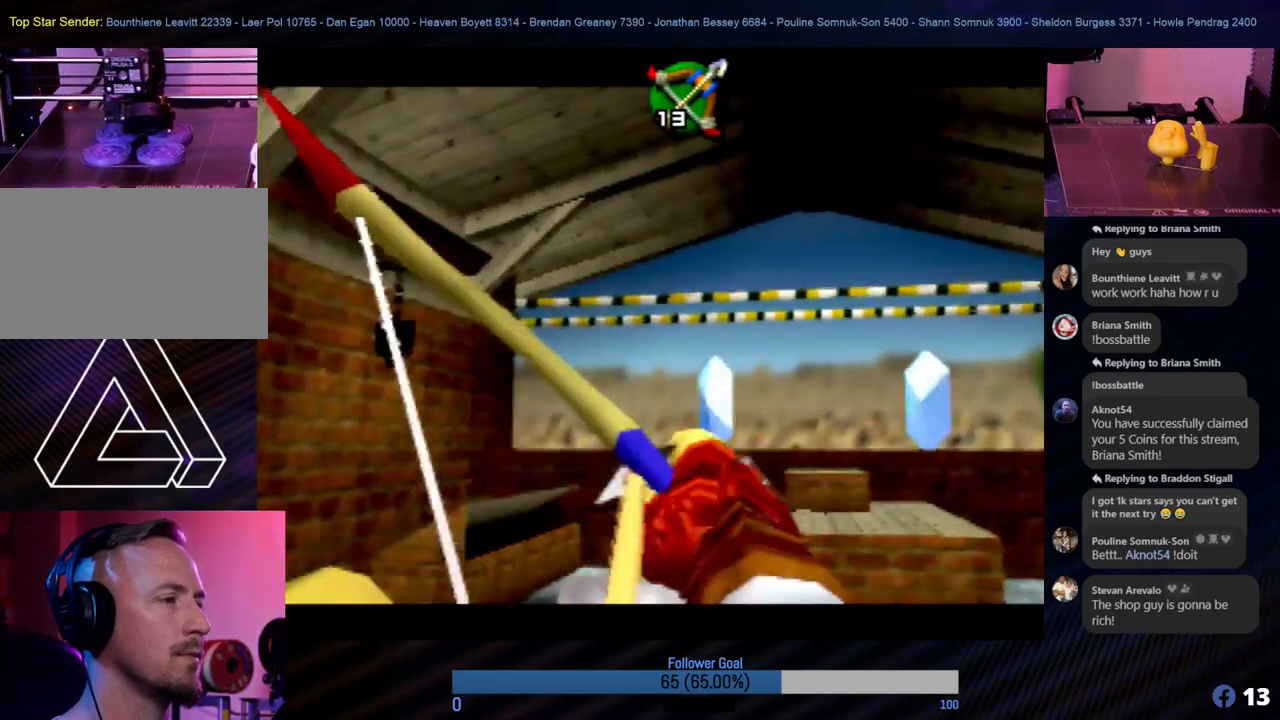
{"buttons": [], "left_stick": "up-left", "events": [[455, "left_stick", "up-left"]]}
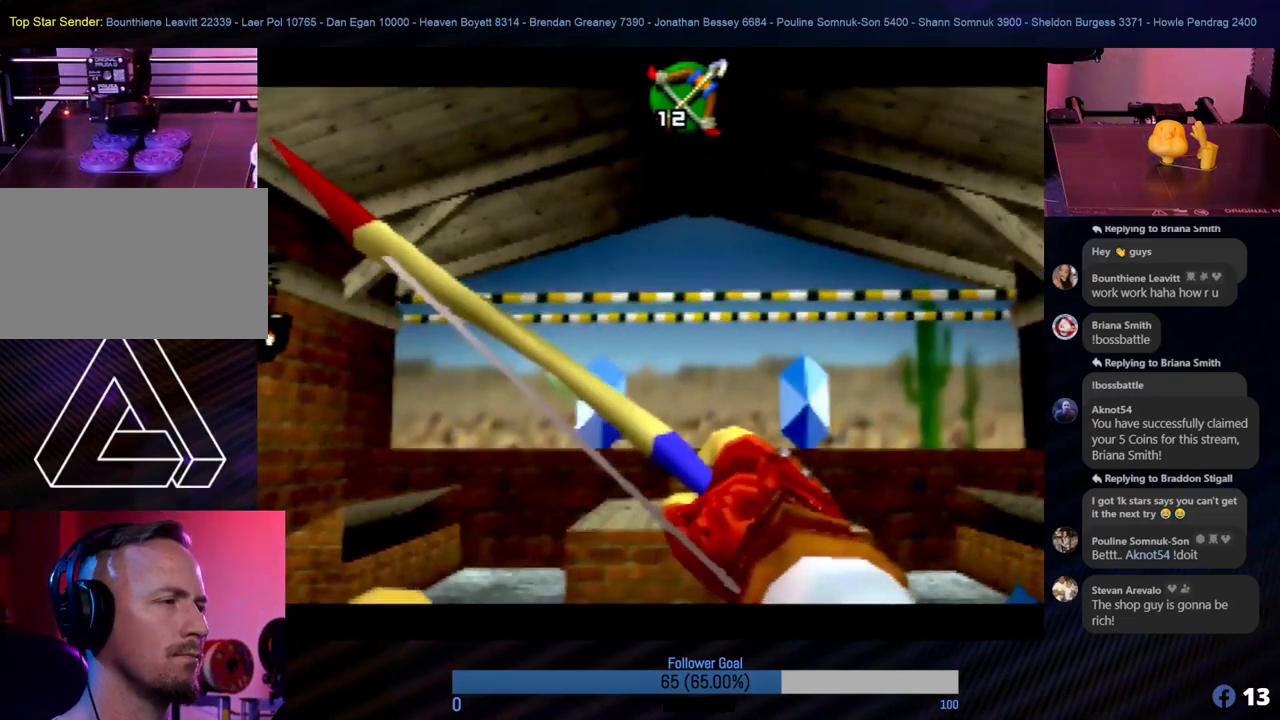
{"buttons": ["B"], "left_stick": "center", "events": [[33, "left_stick", "center"], [371, "left_stick", "left"], [438, "left_stick", "center"], [455, "B", "down"]]}
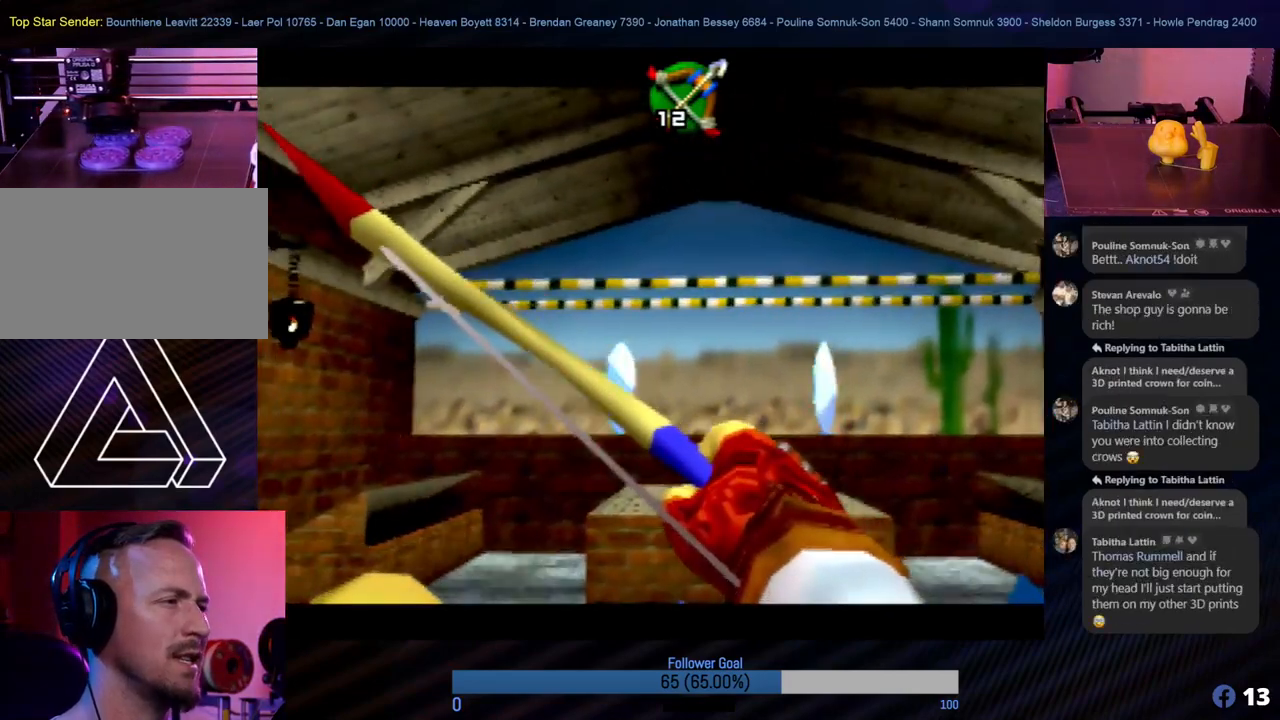
{"buttons": [], "left_stick": "center", "events": [[67, "B", "up"]]}
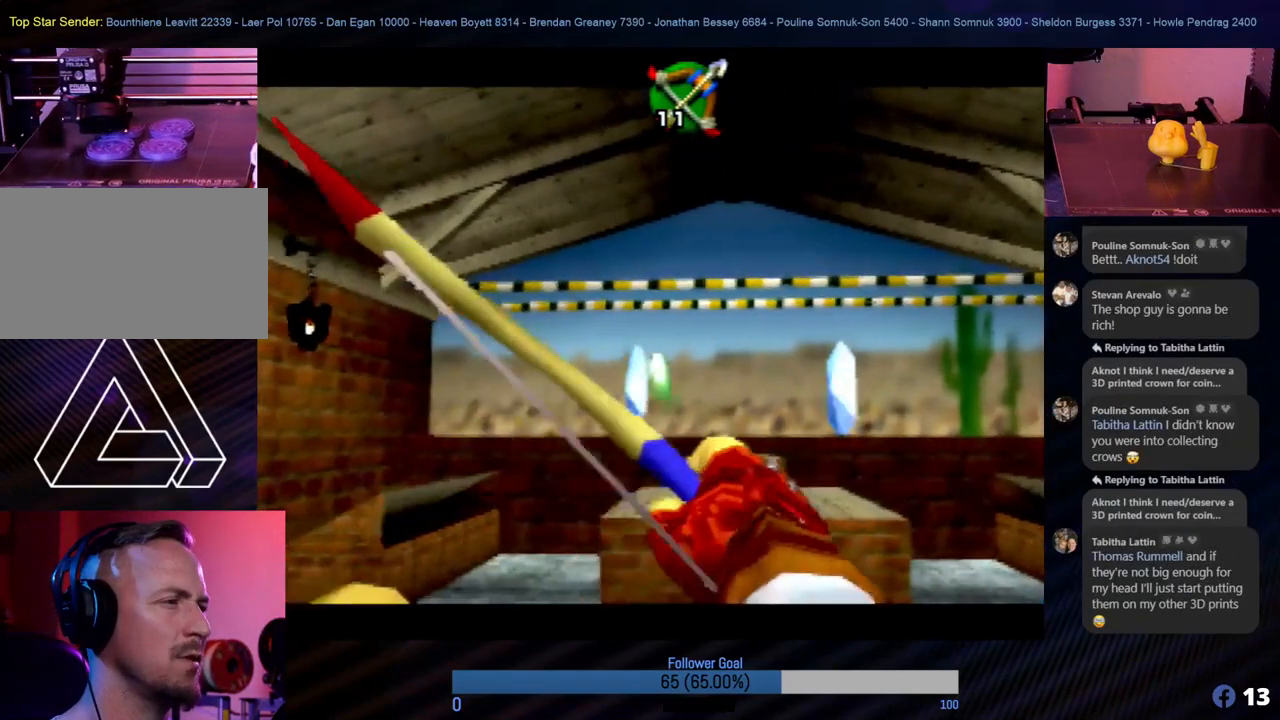
{"buttons": ["B"], "left_stick": "center", "events": [[186, "left_stick", "right"], [371, "left_stick", "center"], [405, "B", "down"]]}
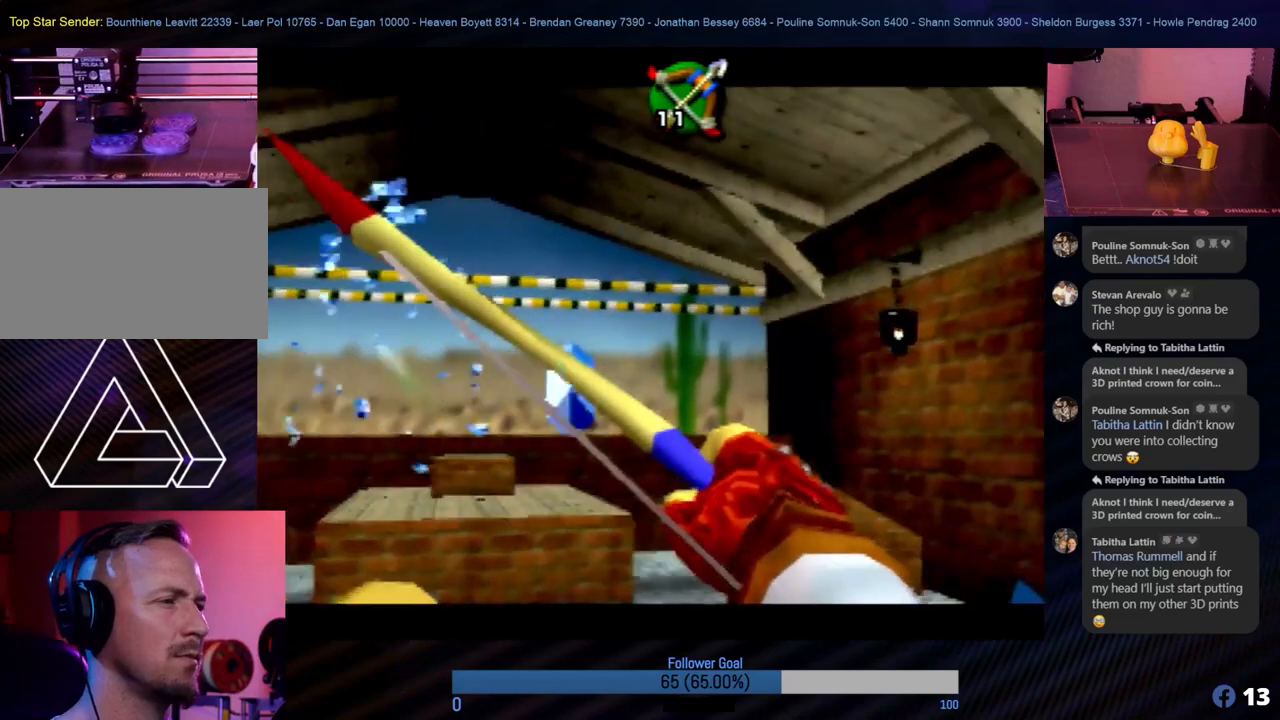
{"buttons": [], "left_stick": "center", "events": [[17, "B", "up"], [321, "left_stick", "left"], [422, "left_stick", "center"]]}
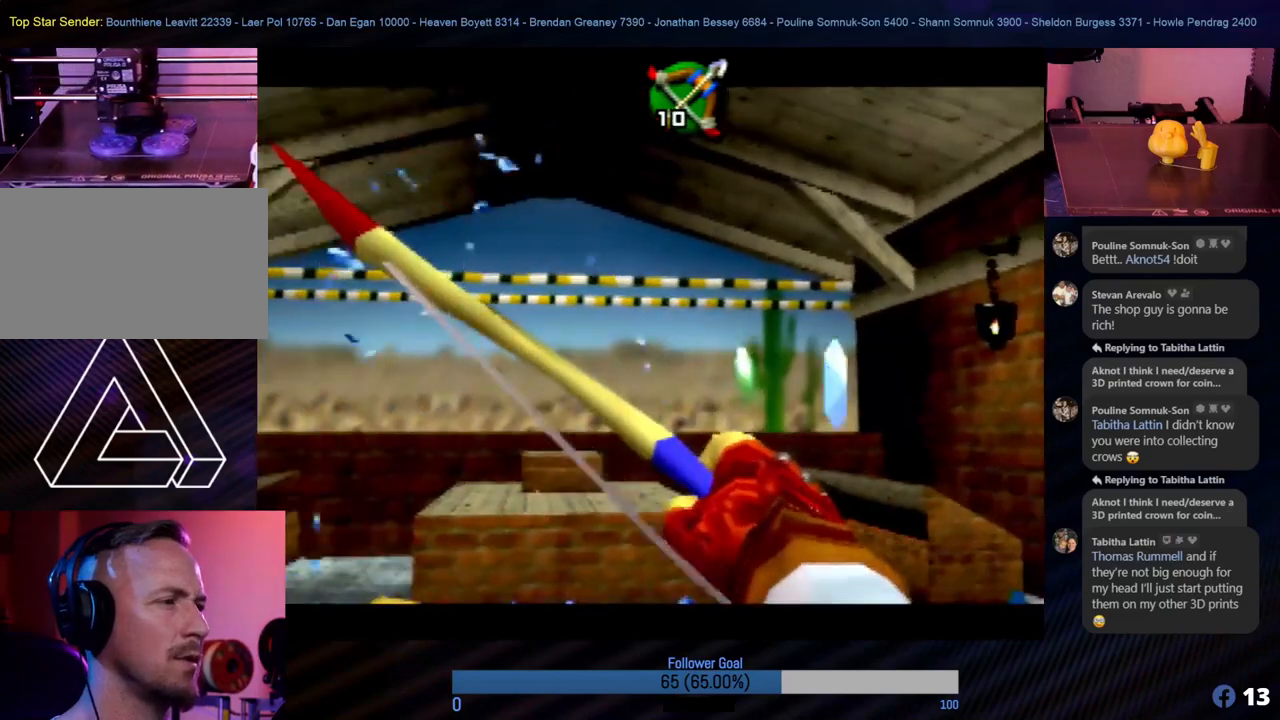
{"buttons": [], "left_stick": "up", "events": [[489, "left_stick", "up"]]}
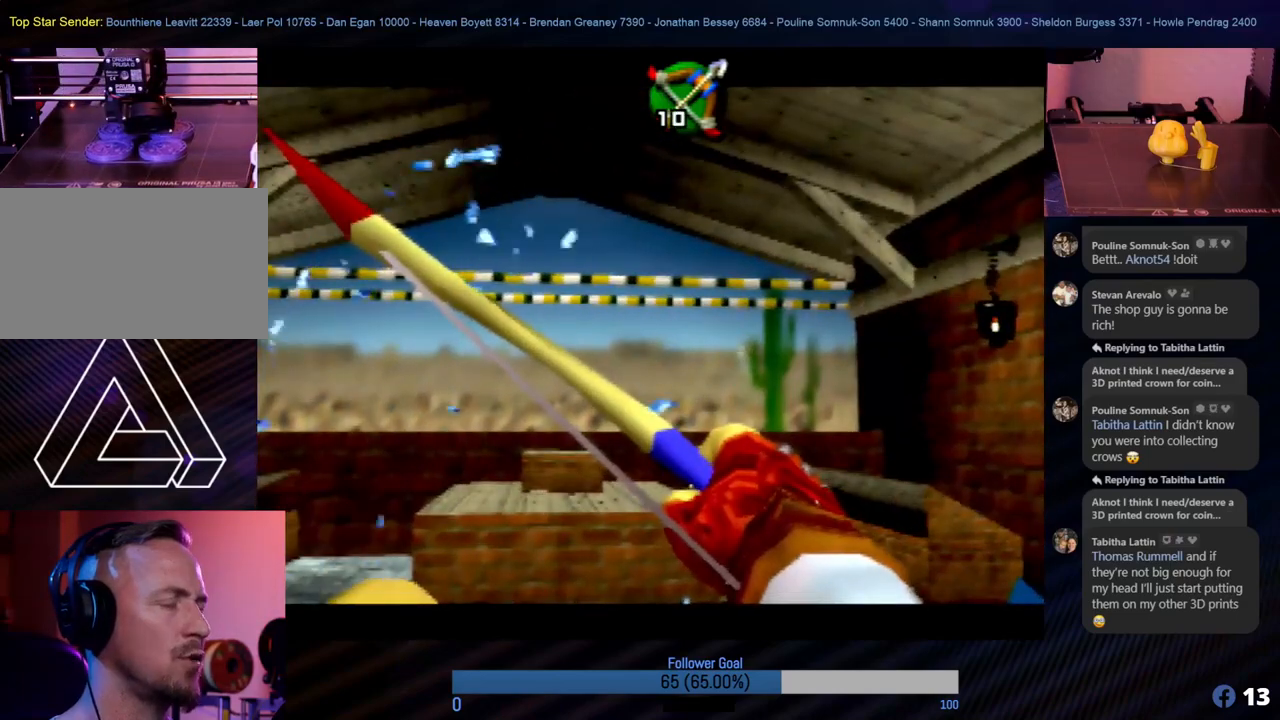
{"buttons": ["B"], "left_stick": "center", "events": [[101, "left_stick", "center"], [236, "left_stick", "left"], [270, "B", "down"], [321, "left_stick", "center"], [405, "B", "up"], [489, "B", "down"]]}
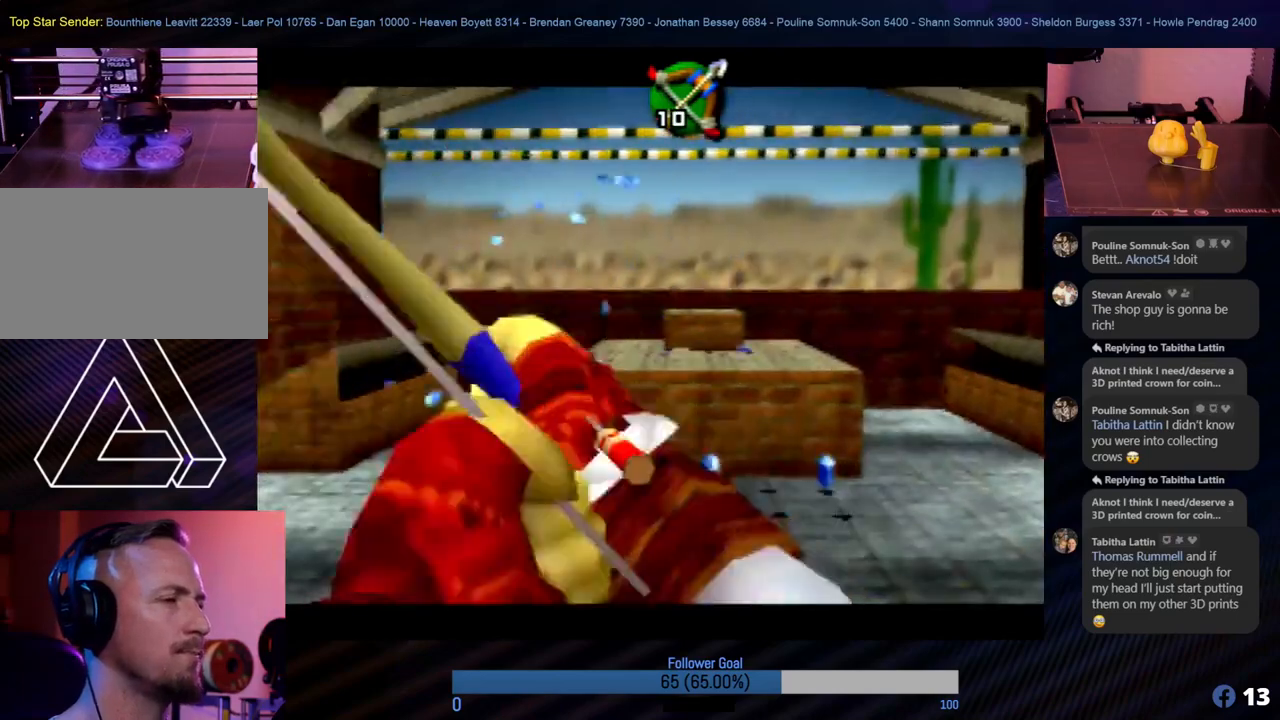
{"buttons": [], "left_stick": "center", "events": [[68, "B", "up"], [152, "B", "down"], [236, "B", "up"], [287, "B", "down"], [321, "B", "up"], [371, "B", "down"], [472, "B", "up"]]}
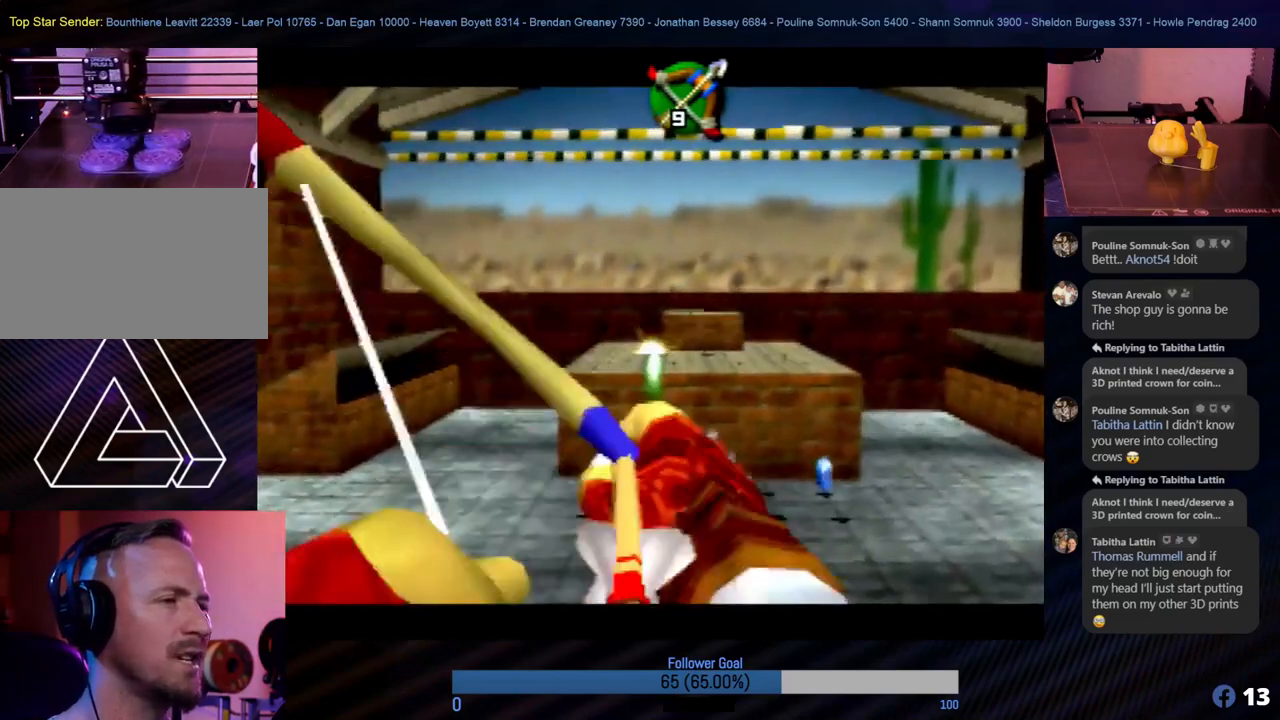
{"buttons": ["B"], "left_stick": "center", "events": [[17, "B", "down"], [34, "B", "up"], [101, "B", "down"], [169, "B", "up"], [236, "B", "down"], [270, "B", "up"], [354, "B", "down"], [388, "B", "up"], [455, "B", "down"]]}
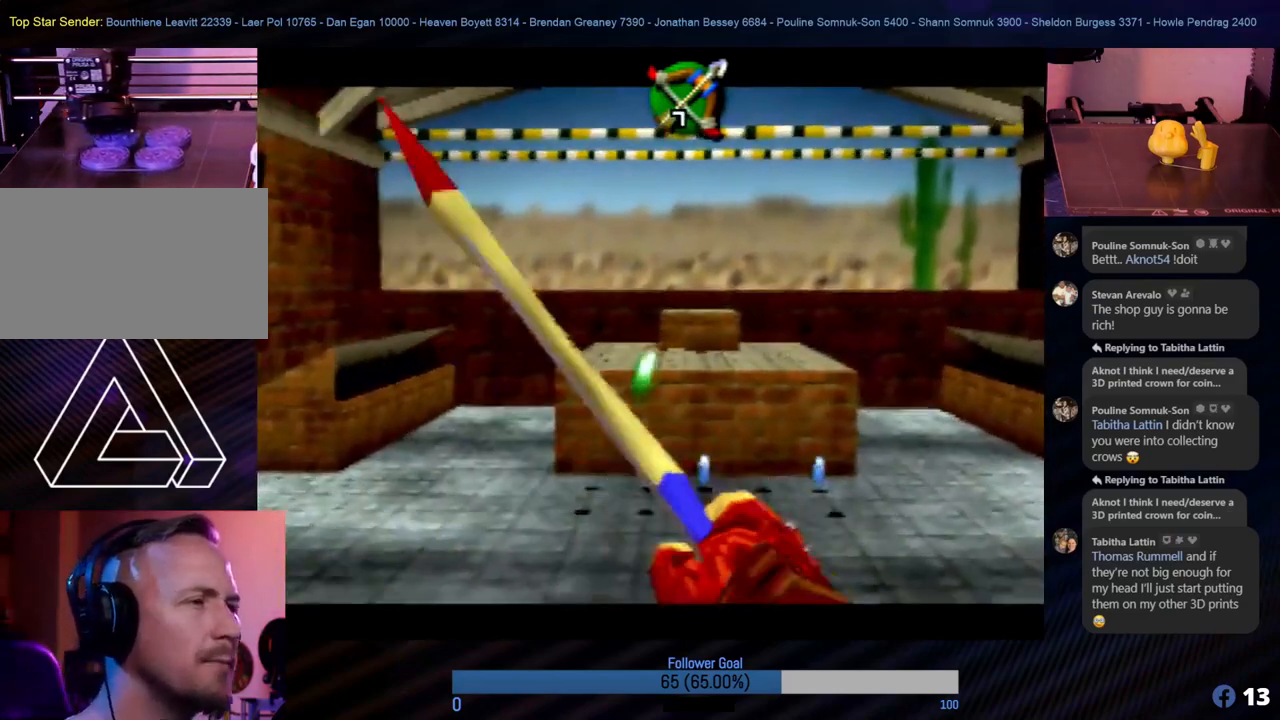
{"buttons": [], "left_stick": "center", "events": [[17, "B", "up"], [84, "B", "down"], [118, "B", "up"], [202, "B", "down"], [236, "B", "up"], [320, "B", "down"], [354, "B", "up"], [438, "B", "down"], [489, "B", "up"]]}
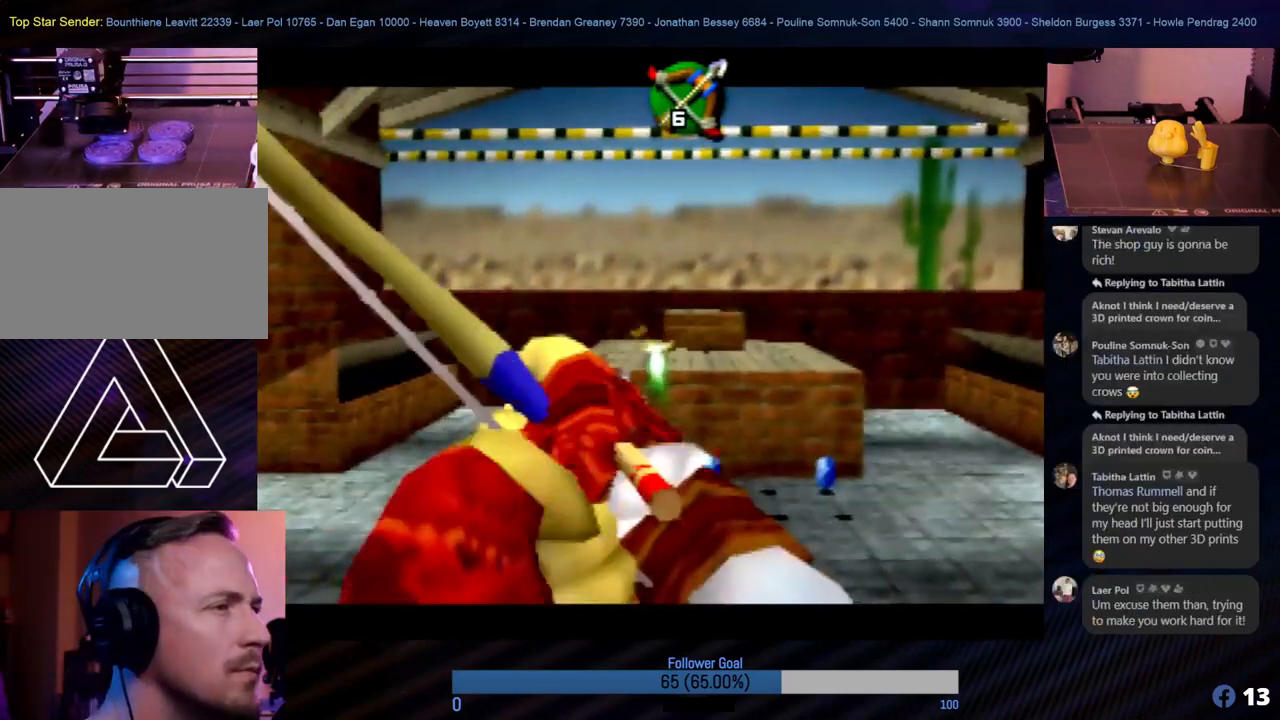
{"buttons": [], "left_stick": "center", "events": [[50, "B", "down"], [118, "B", "up"], [202, "B", "down"], [236, "B", "up"], [303, "B", "down"], [388, "B", "up"], [438, "B", "down"], [506, "B", "up"]]}
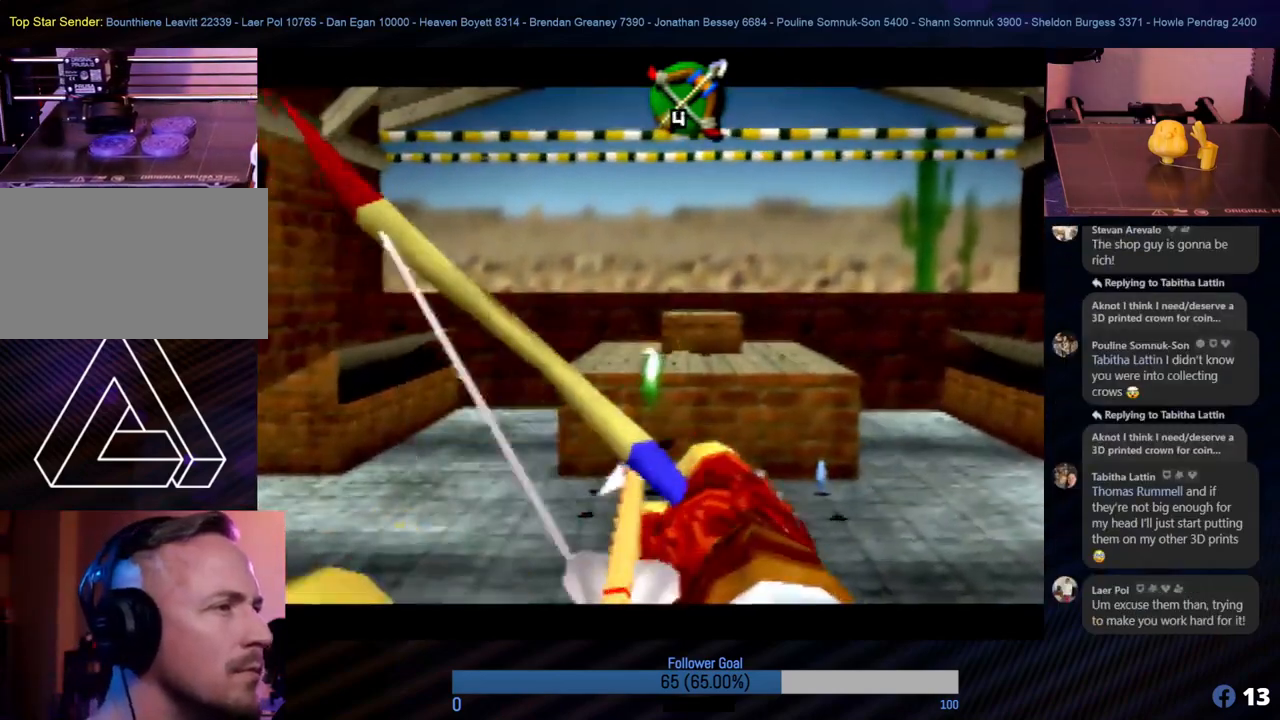
{"buttons": [], "left_stick": "center", "events": [[33, "B", "down"], [101, "B", "up"], [168, "B", "down"], [219, "B", "up"], [286, "B", "down"], [371, "B", "up"], [438, "B", "down"], [472, "B", "up"]]}
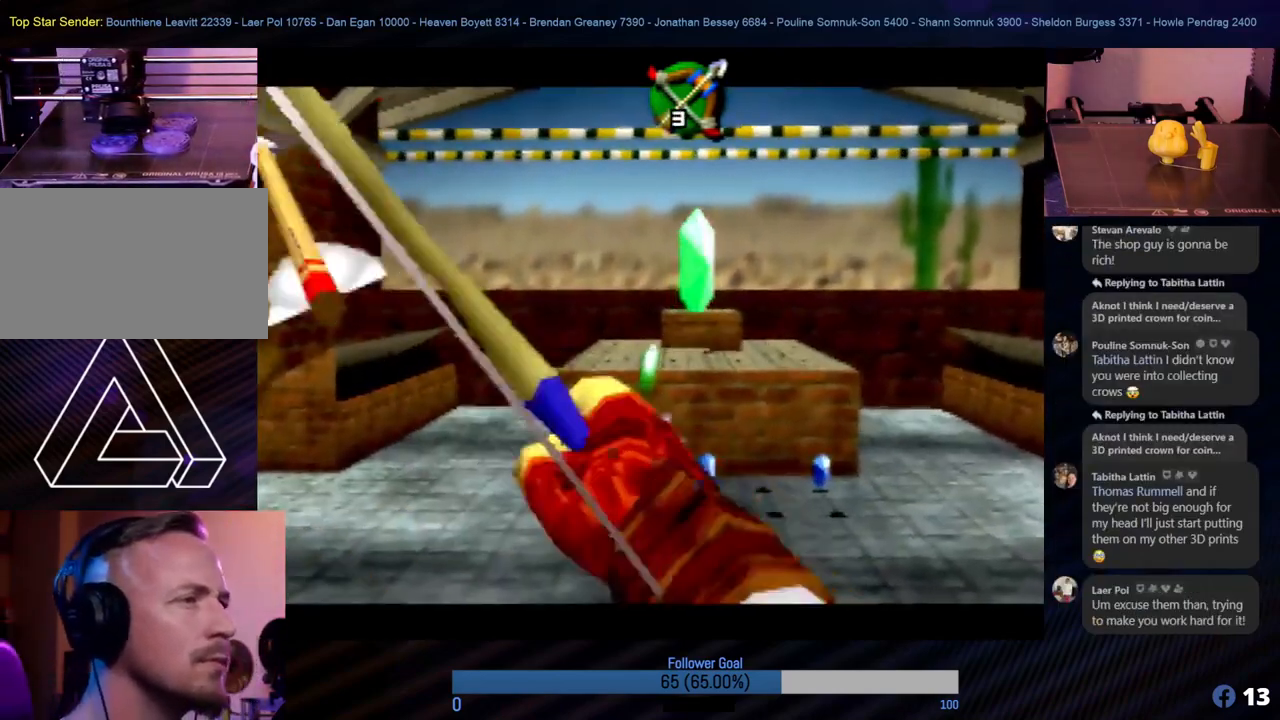
{"buttons": [], "left_stick": "center", "events": [[101, "B", "down"], [118, "B", "up"], [168, "B", "down"], [236, "B", "up"], [286, "B", "down"], [371, "B", "up"], [455, "B", "down"], [489, "B", "up"]]}